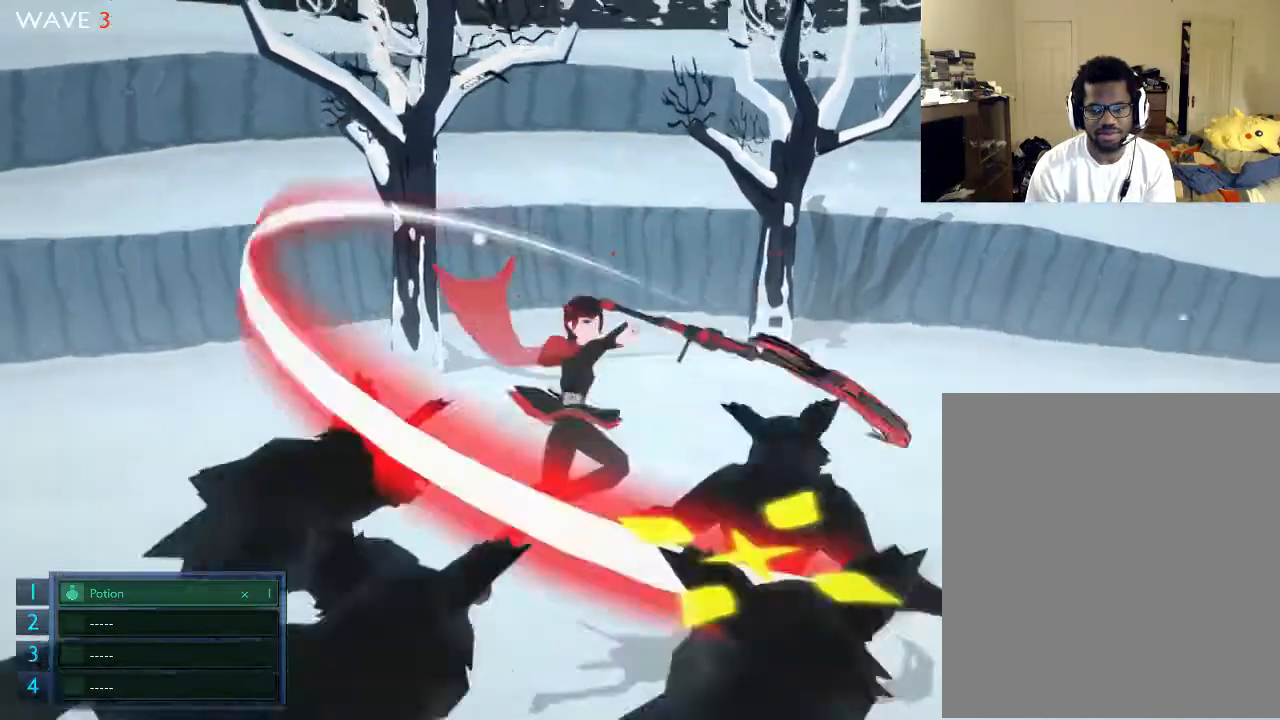
Gameplay with a controller (Xbox layout); each line is a JSON object with the inputs held at the frame after it. "events" lists button and stick changes between this image and that frame as [ms after this image, input, new state], when the widget could be followed in between. Not read: L3 R3.
{"buttons": ["X"], "left_stick": "down", "right_stick": "center", "events": [[100, "X", "up"], [200, "X", "down"], [267, "X", "up"], [400, "X", "down"], [467, "X", "up"], [500, "X", "down"]]}
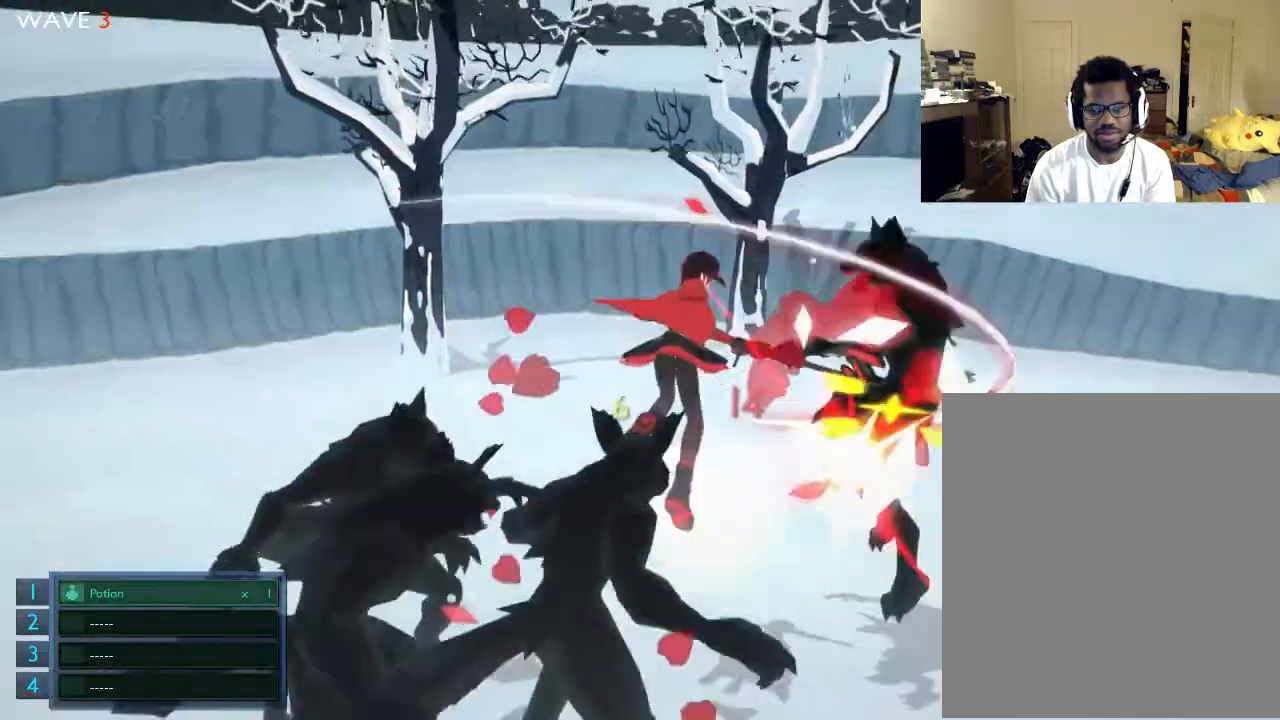
{"buttons": ["X"], "left_stick": "down", "right_stick": "center", "events": [[167, "X", "up"], [267, "R2", "down"], [400, "R2", "up"], [500, "X", "down"]]}
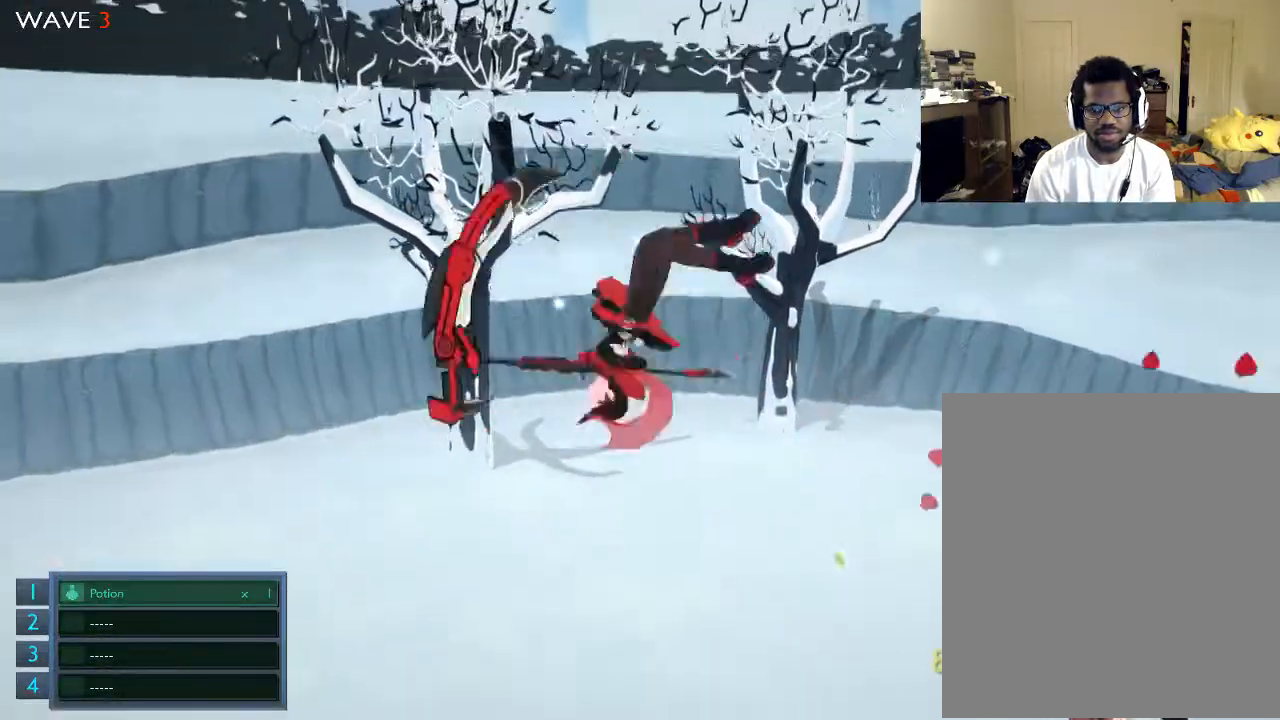
{"buttons": [], "left_stick": "down-left", "right_stick": "center", "events": [[100, "X", "up"], [200, "X", "down"], [300, "X", "up"], [400, "left_stick", "down-left"]]}
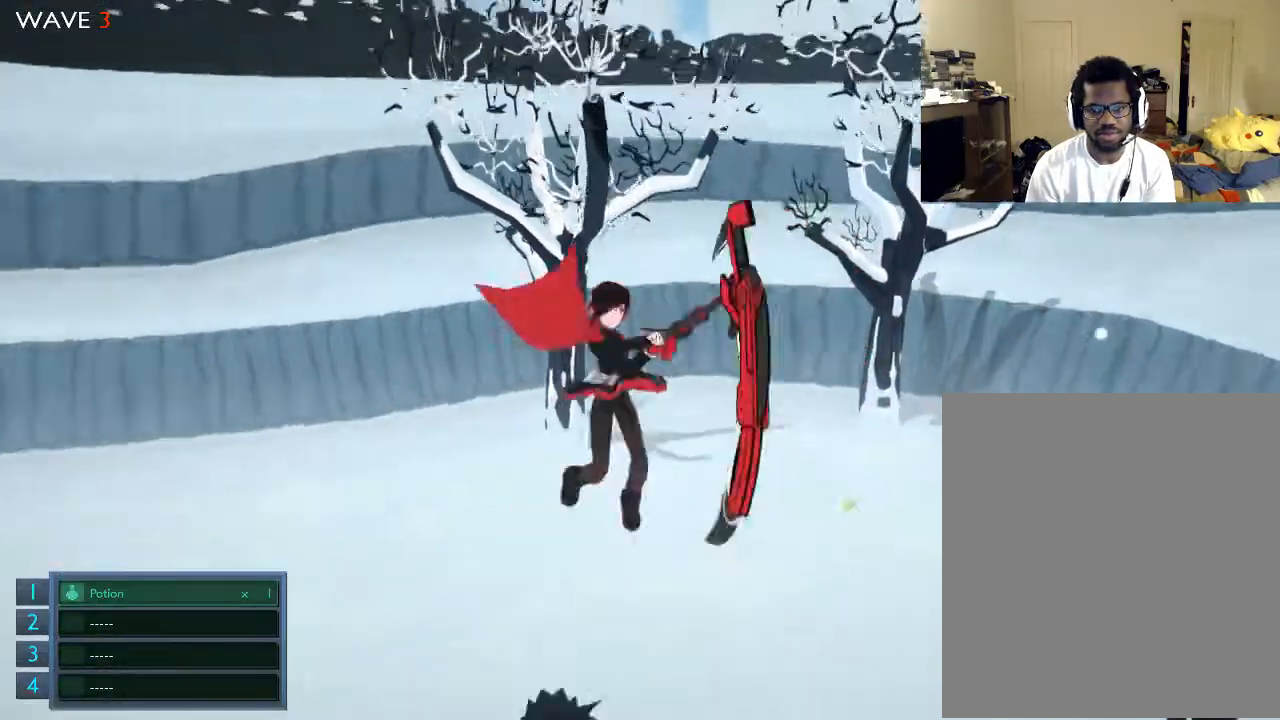
{"buttons": ["X"], "left_stick": "down", "right_stick": "center", "events": [[100, "X", "down"], [200, "X", "up"], [267, "X", "down"], [267, "left_stick", "down"], [300, "X", "up"], [467, "X", "down"]]}
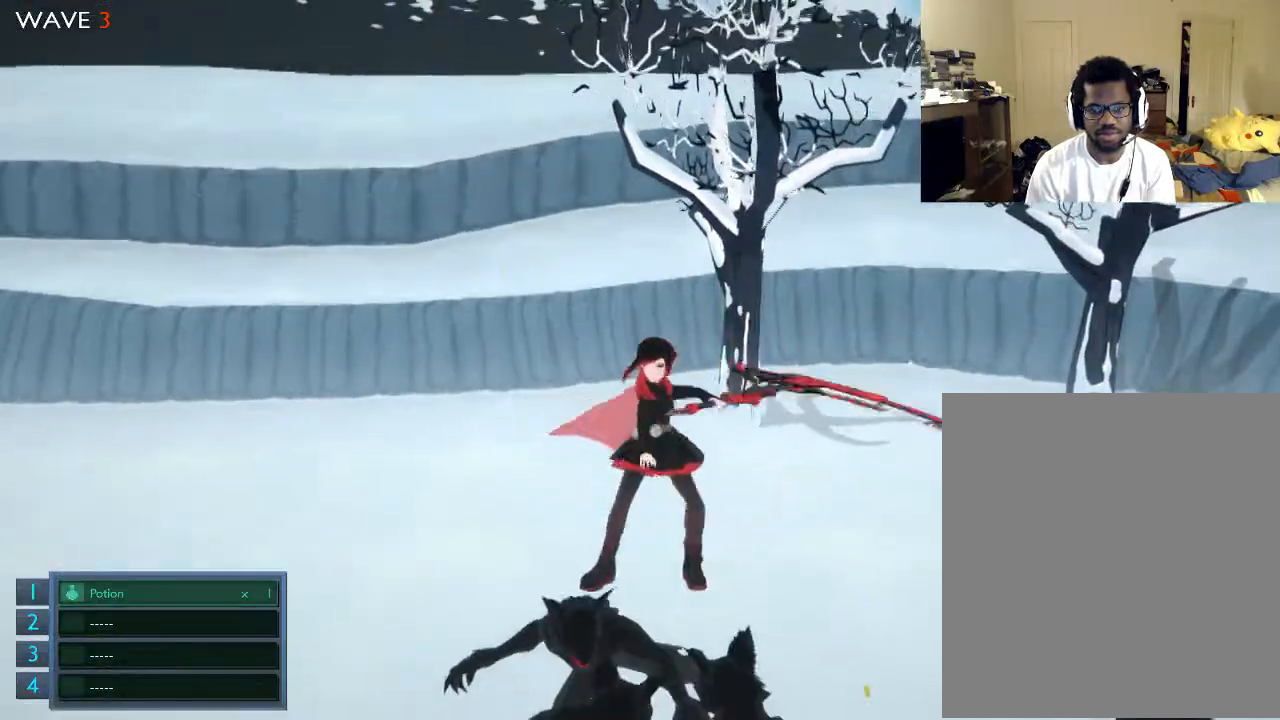
{"buttons": ["X"], "left_stick": "center", "right_stick": "center", "events": [[200, "left_stick", "center"], [467, "X", "up"], [500, "X", "down"]]}
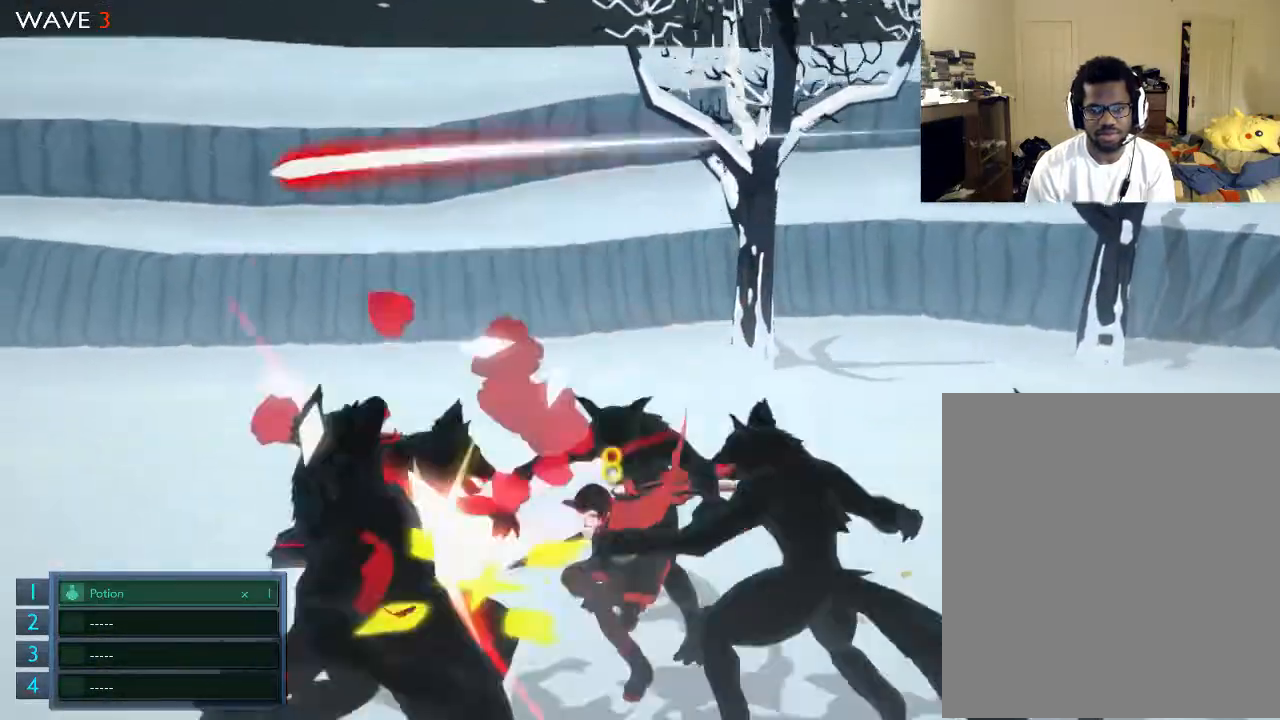
{"buttons": [], "left_stick": "down", "right_stick": "center", "events": [[100, "X", "up"], [200, "X", "down"], [300, "X", "up"], [400, "X", "down"], [467, "left_stick", "down"], [500, "X", "up"]]}
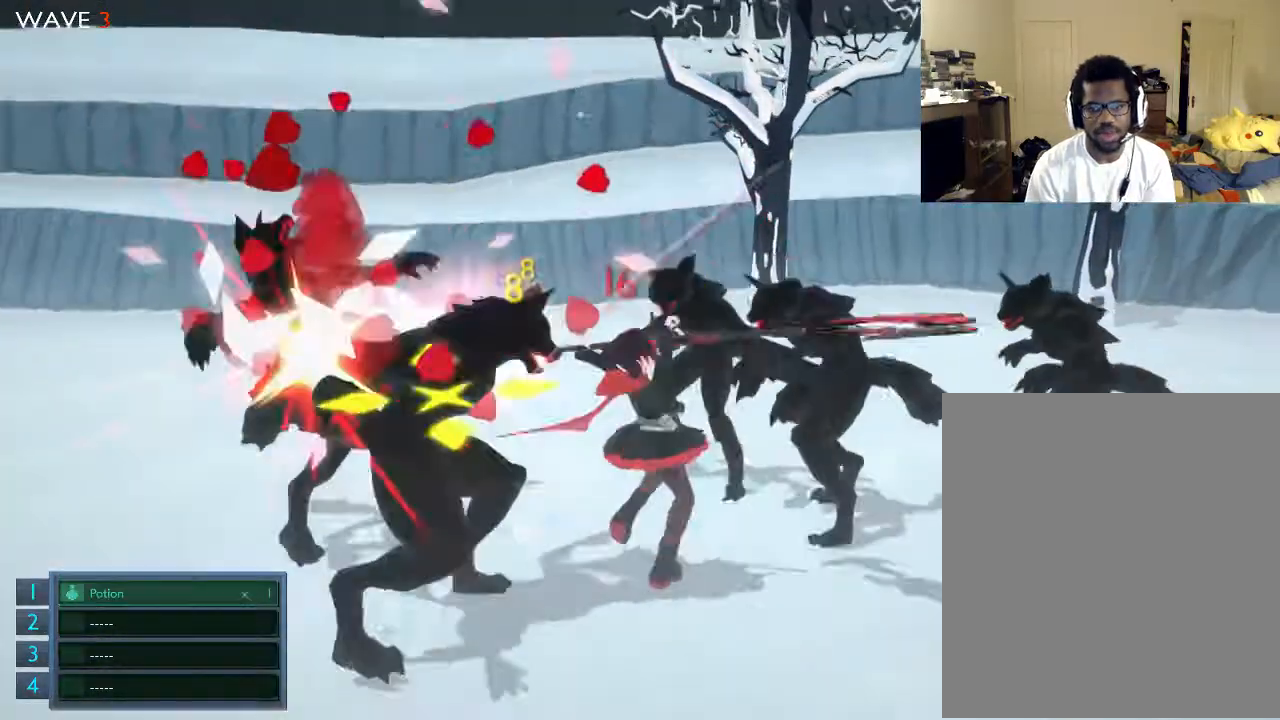
{"buttons": ["X"], "left_stick": "up-left", "right_stick": "center", "events": [[67, "X", "down"], [200, "X", "up"], [200, "left_stick", "center"], [300, "X", "down"], [400, "X", "up"], [467, "X", "down"], [467, "left_stick", "up-left"]]}
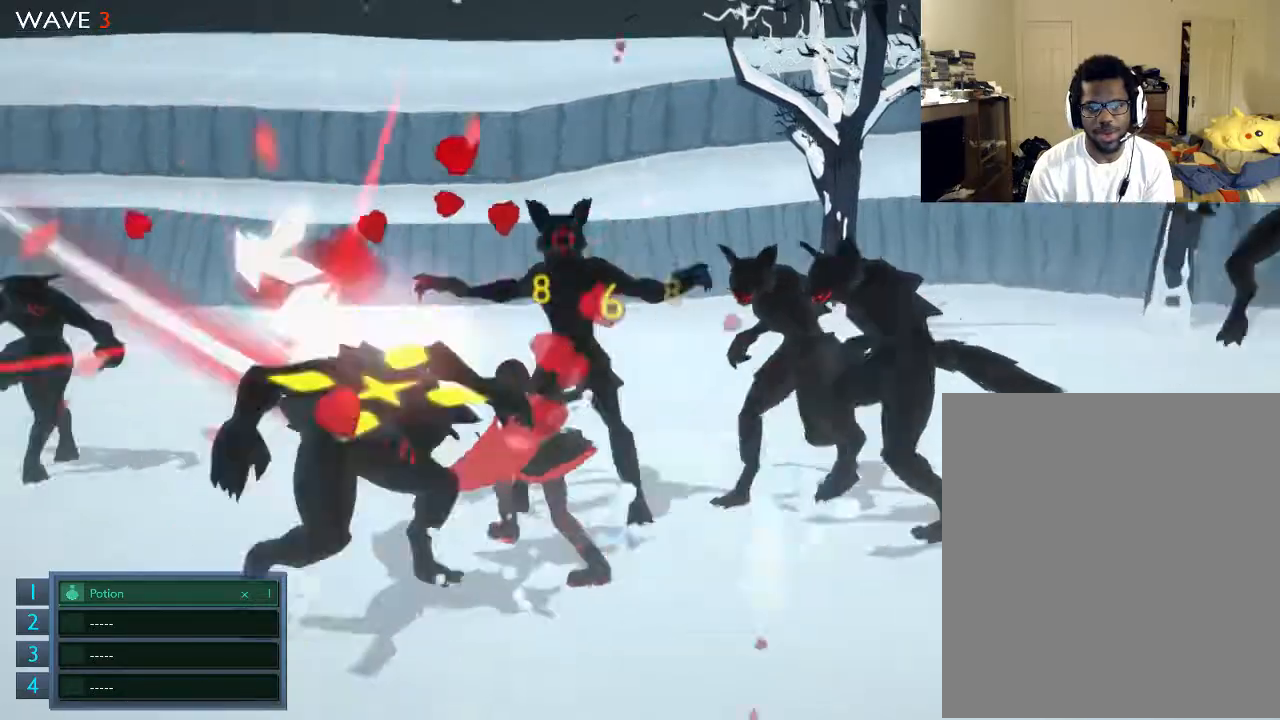
{"buttons": ["A"], "left_stick": "down-left", "right_stick": "center", "events": [[67, "left_stick", "center"], [200, "left_stick", "down"], [267, "X", "up"], [300, "left_stick", "down-left"], [400, "A", "down"]]}
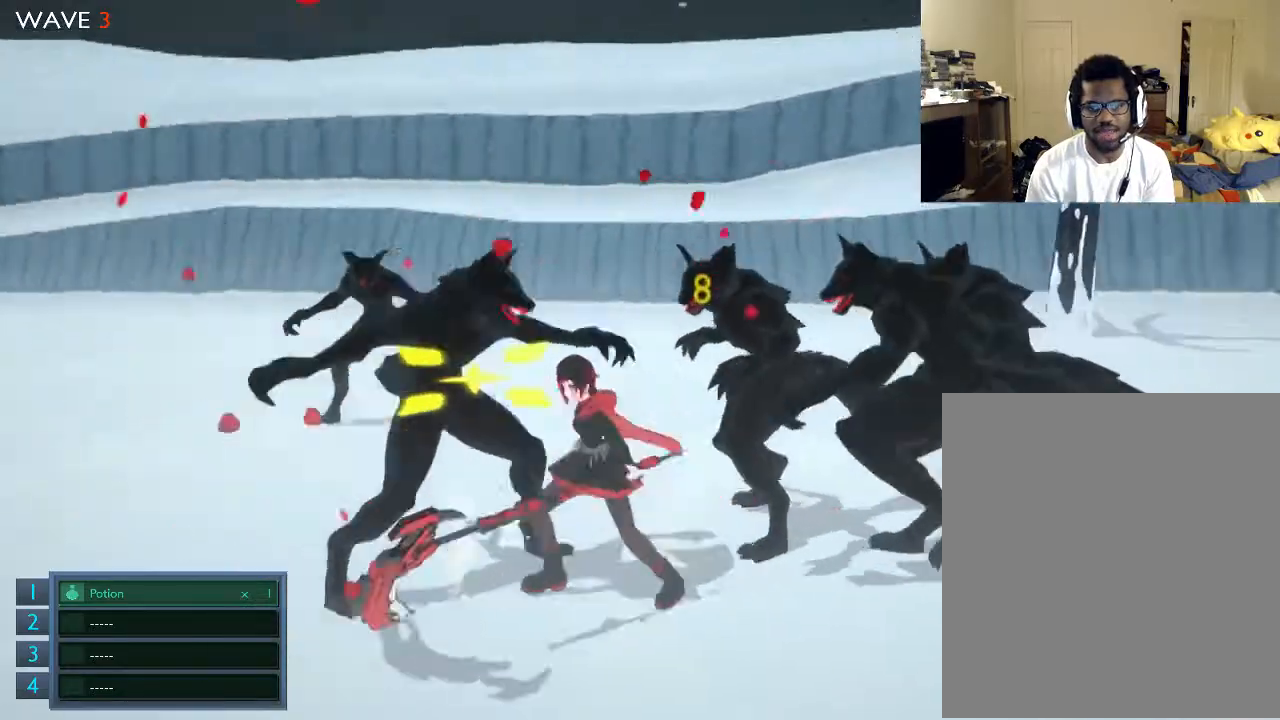
{"buttons": [], "left_stick": "down", "right_stick": "center", "events": [[100, "left_stick", "down"], [500, "A", "up"]]}
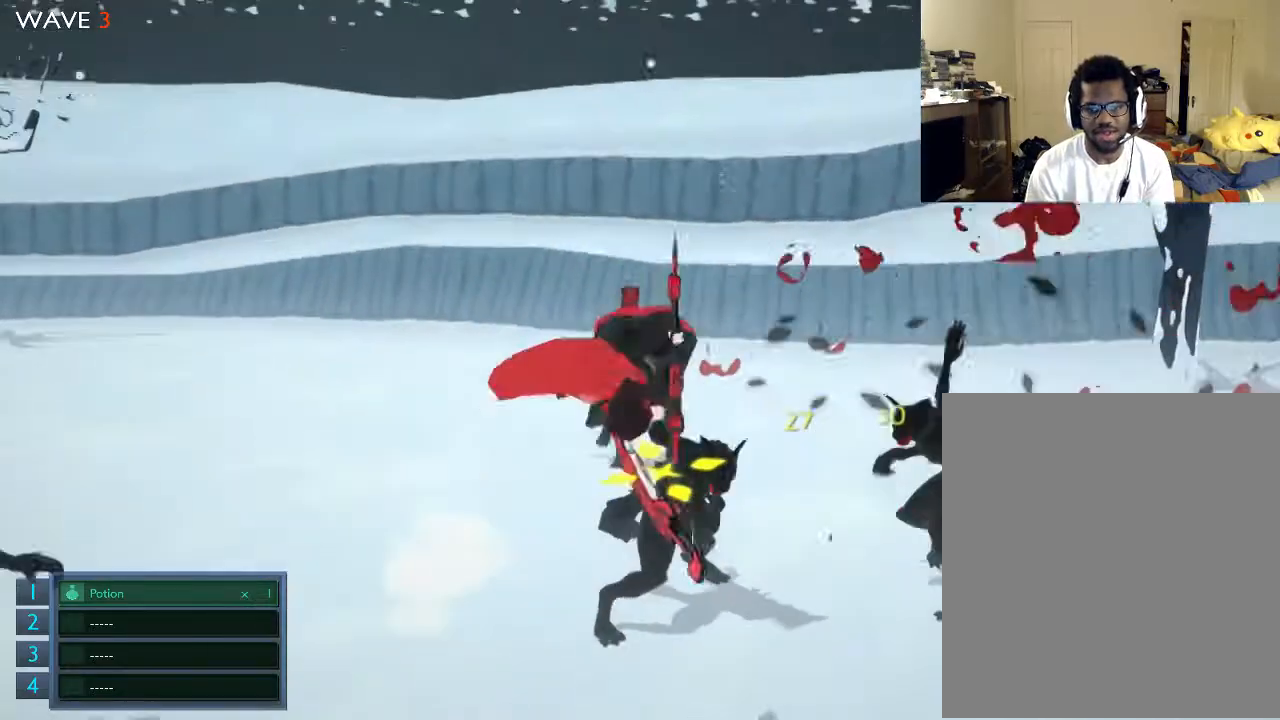
{"buttons": [], "left_stick": "up", "right_stick": "center", "events": [[300, "left_stick", "up"]]}
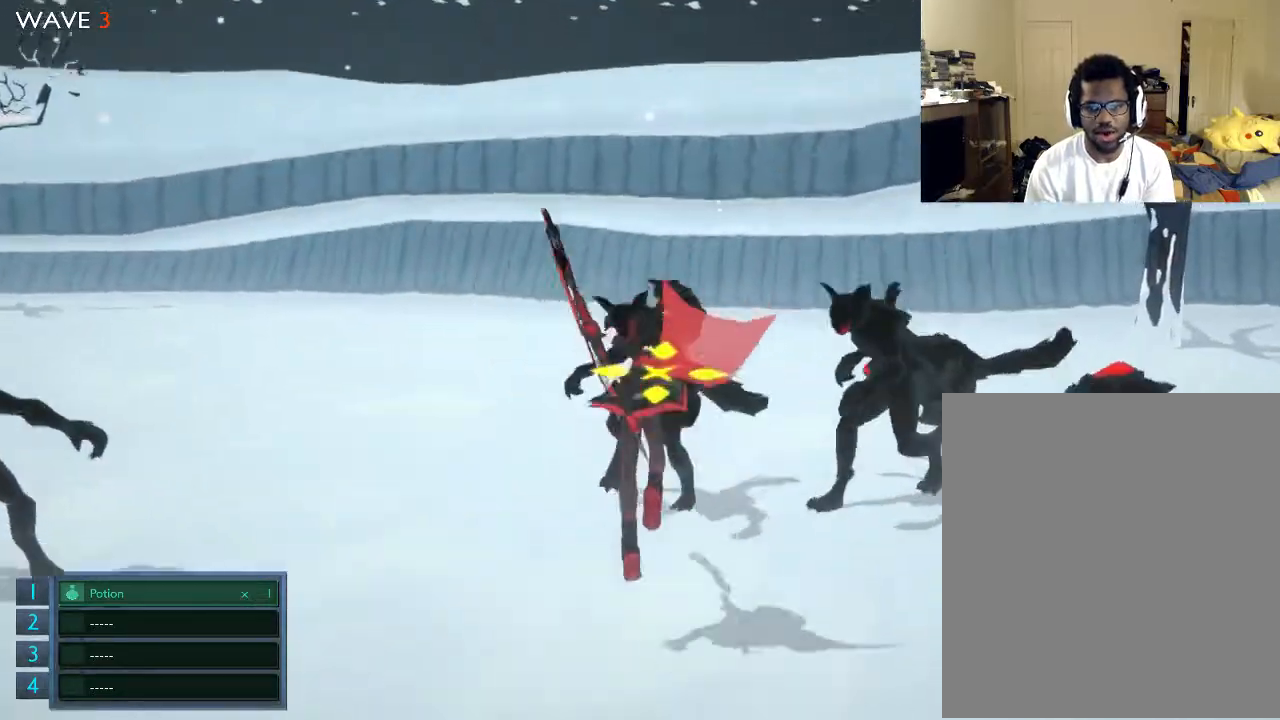
{"buttons": ["X"], "left_stick": "right", "right_stick": "center", "events": [[67, "left_stick", "up-left"], [267, "X", "down"], [300, "left_stick", "up-right"], [400, "X", "up"], [467, "X", "down"], [500, "left_stick", "right"]]}
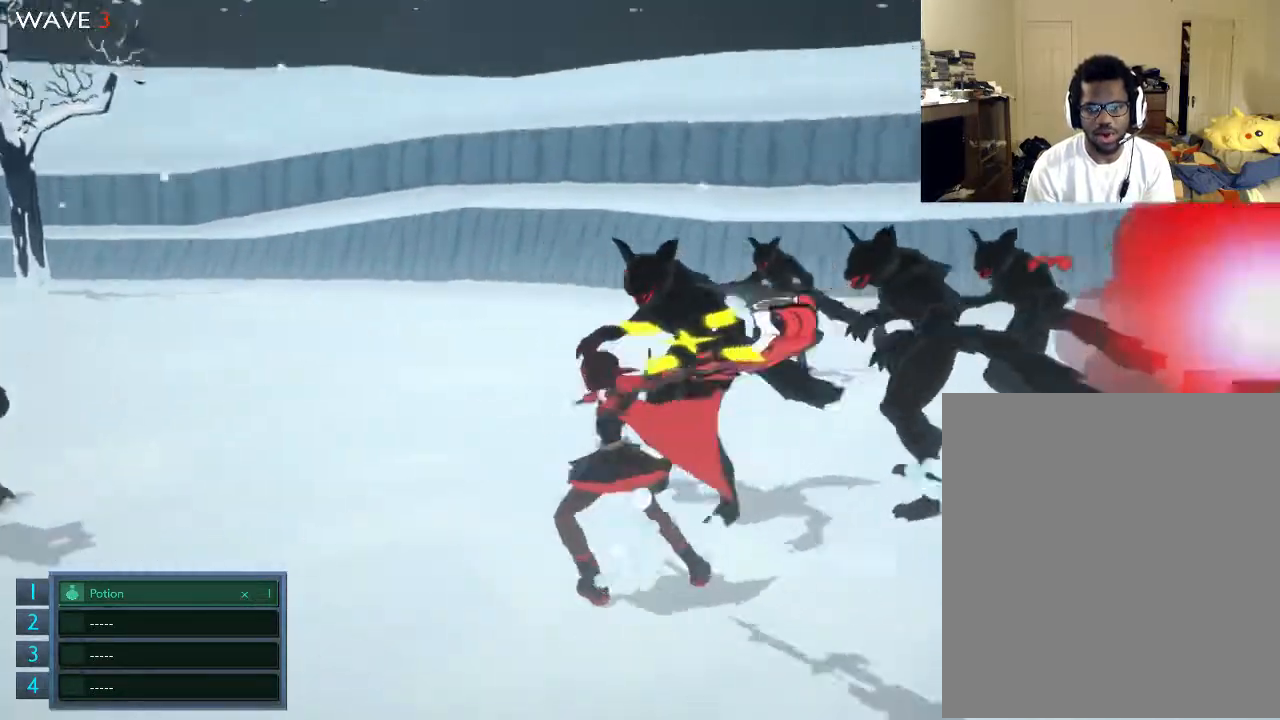
{"buttons": ["X"], "left_stick": "right", "right_stick": "center", "events": [[67, "X", "up"], [100, "X", "down"], [200, "X", "up"], [300, "X", "down"]]}
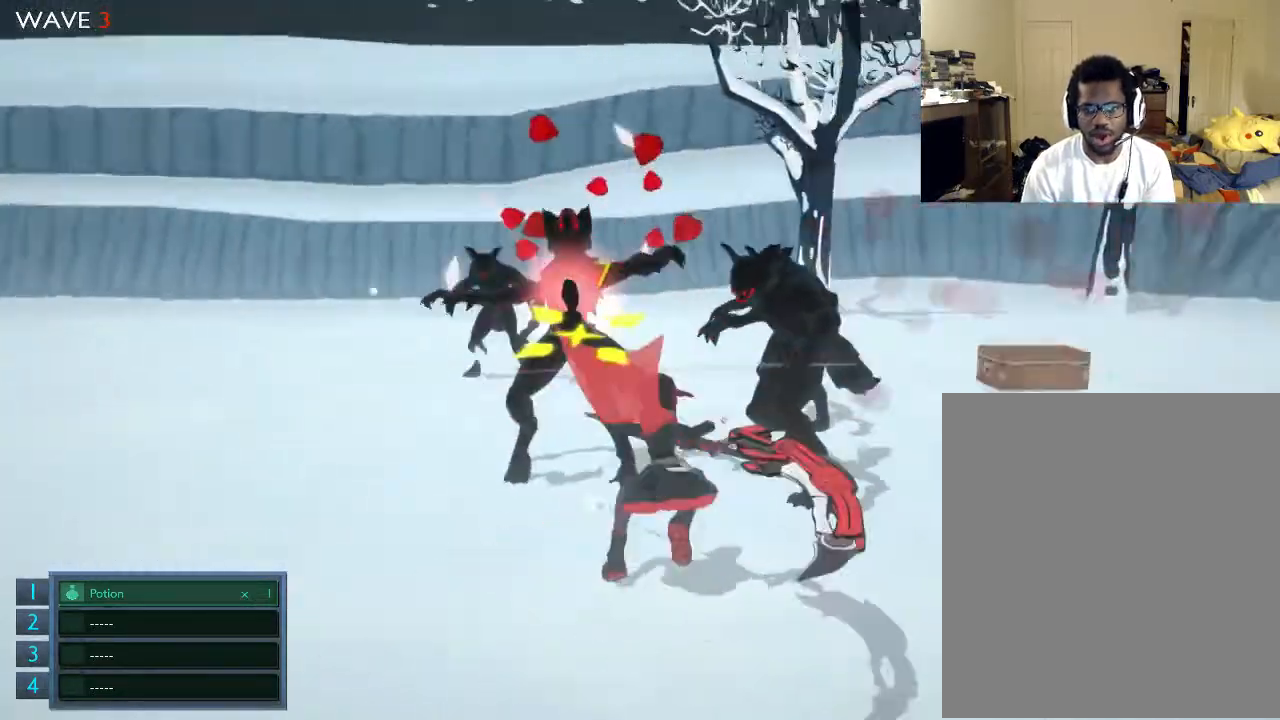
{"buttons": ["X"], "left_stick": "up", "right_stick": "center", "events": [[67, "X", "up"], [100, "X", "down"], [100, "left_stick", "up"], [267, "X", "up"], [300, "X", "down"], [400, "X", "up"], [500, "X", "down"]]}
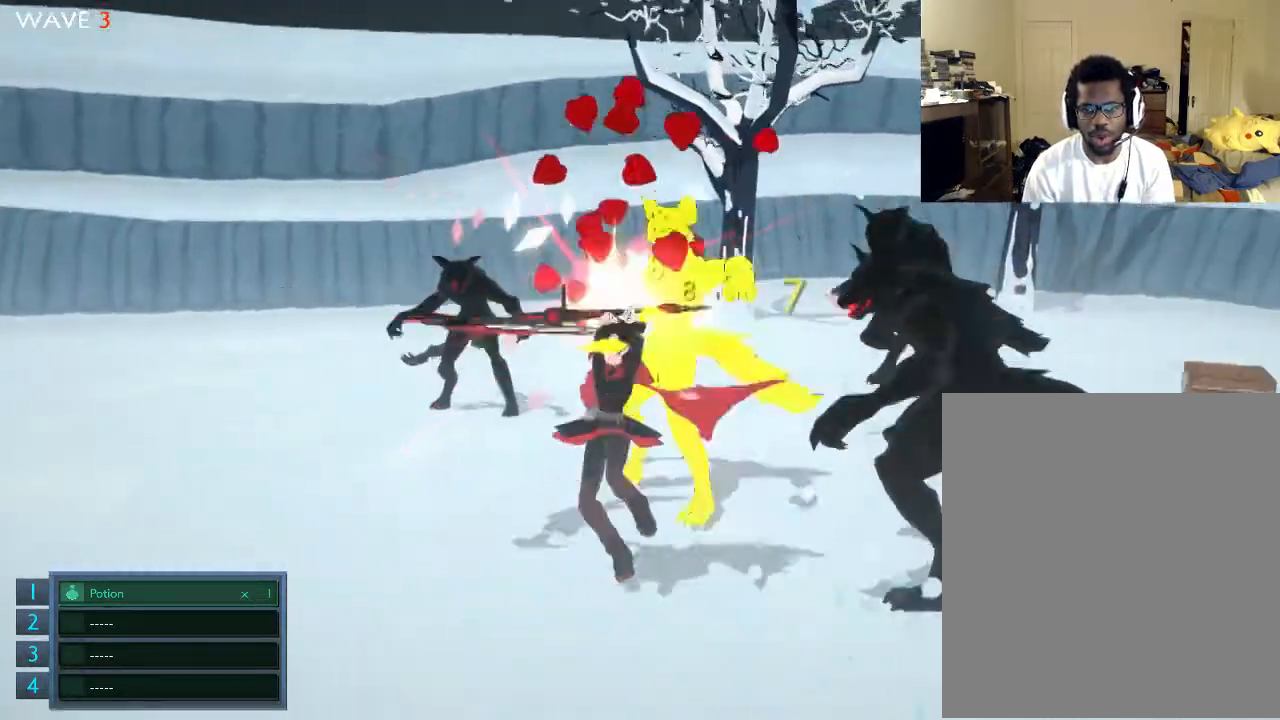
{"buttons": [], "left_stick": "right", "right_stick": "center", "events": [[67, "X", "up"], [67, "left_stick", "right"], [200, "X", "down"], [267, "X", "up"], [300, "R2", "down"], [467, "R2", "up"]]}
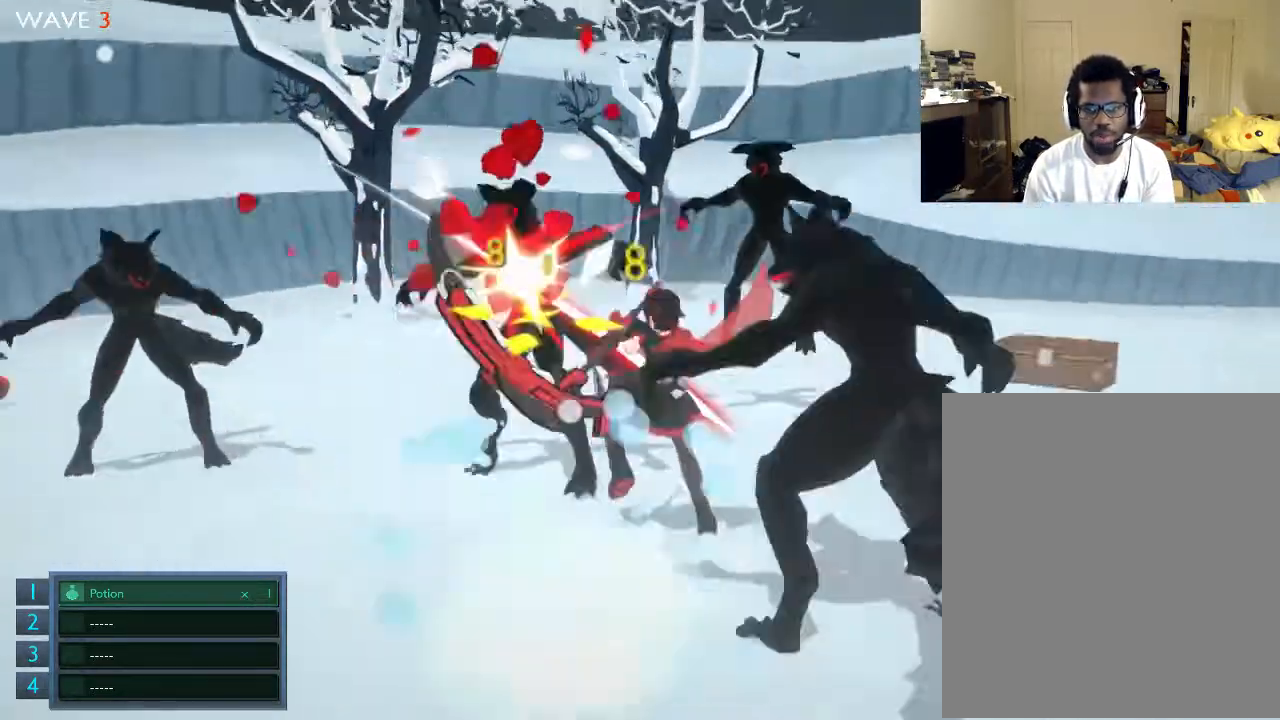
{"buttons": [], "left_stick": "up-right", "right_stick": "center", "events": [[433, "left_stick", "up-right"]]}
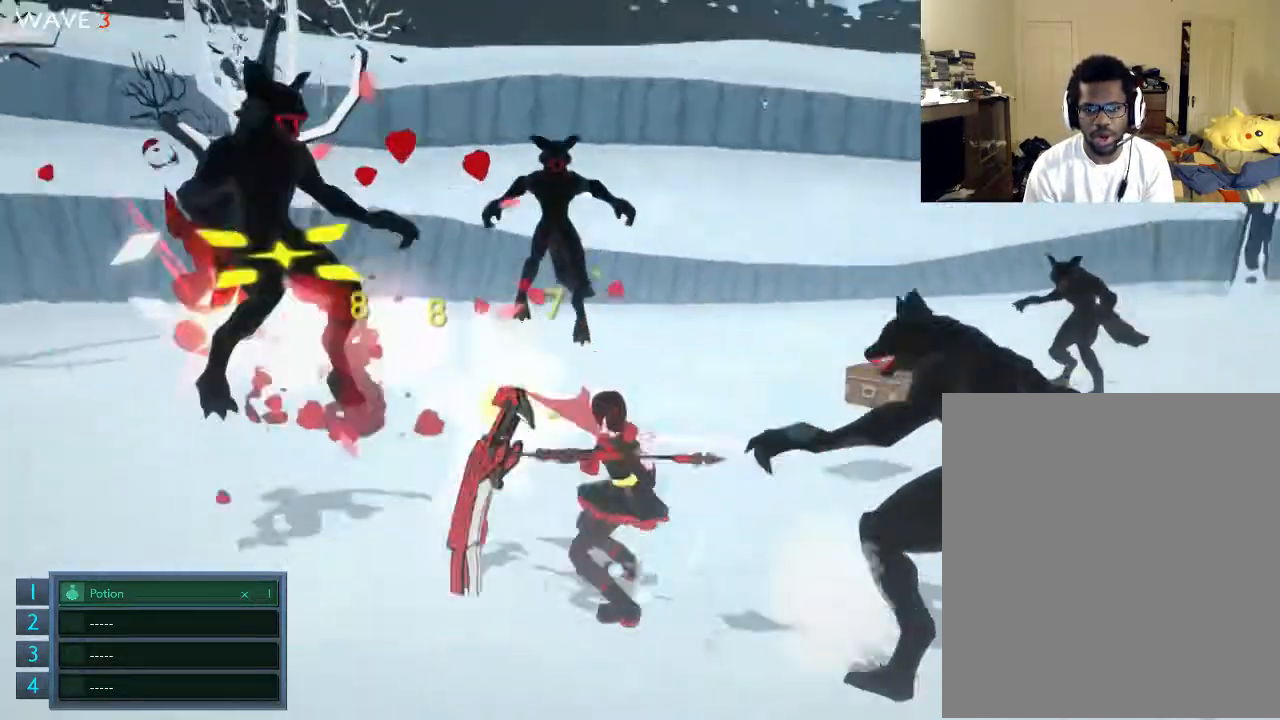
{"buttons": [], "left_stick": "up-right", "right_stick": "center", "events": []}
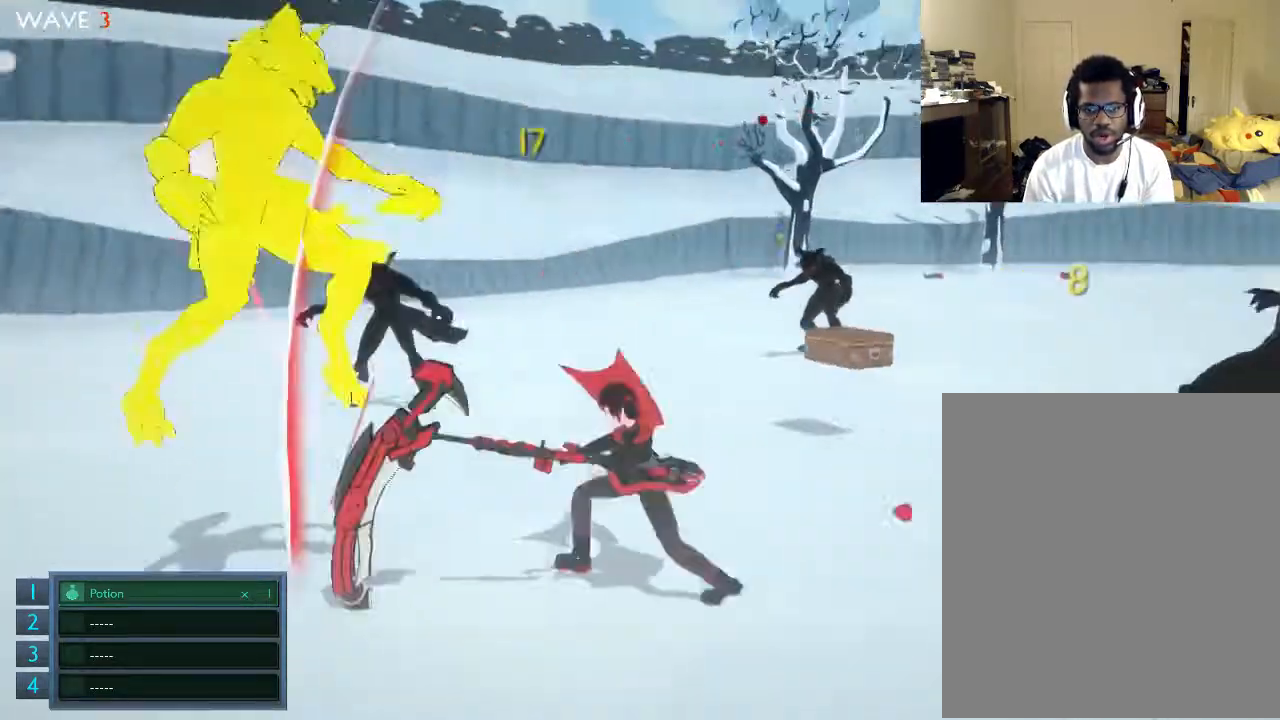
{"buttons": [], "left_stick": "up", "right_stick": "center", "events": [[400, "left_stick", "up"]]}
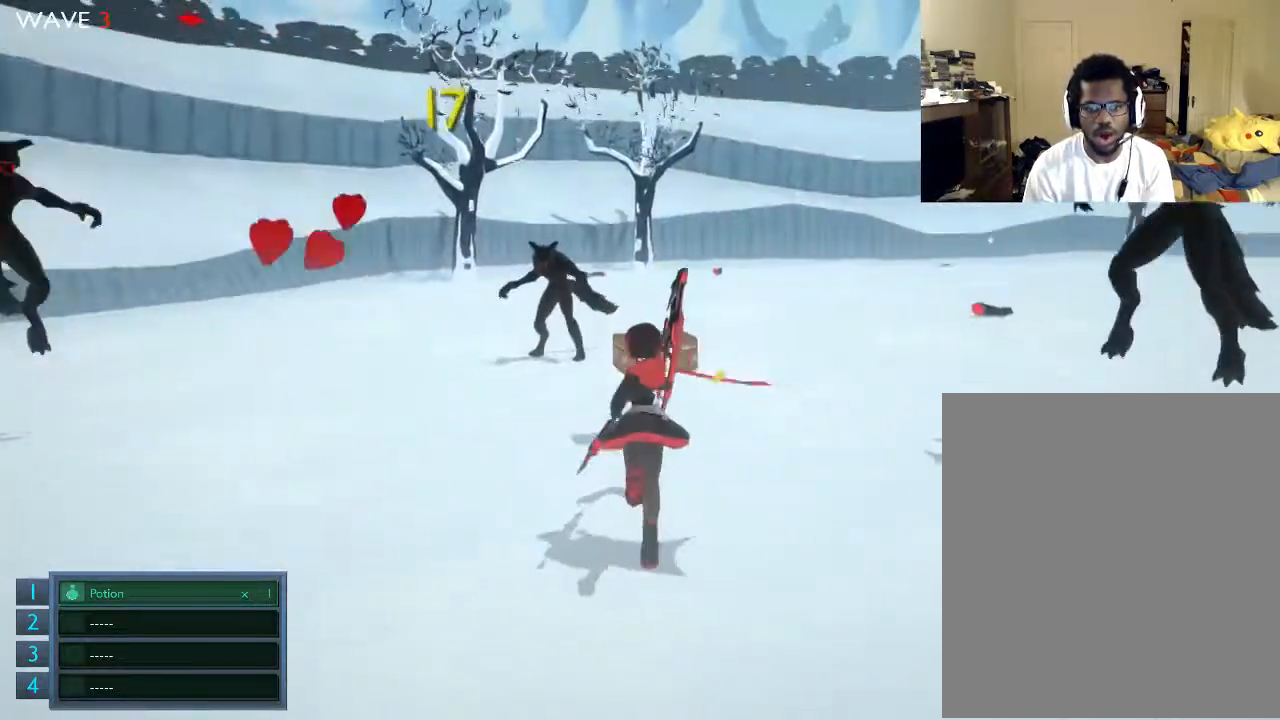
{"buttons": [], "left_stick": "up", "right_stick": "center", "events": []}
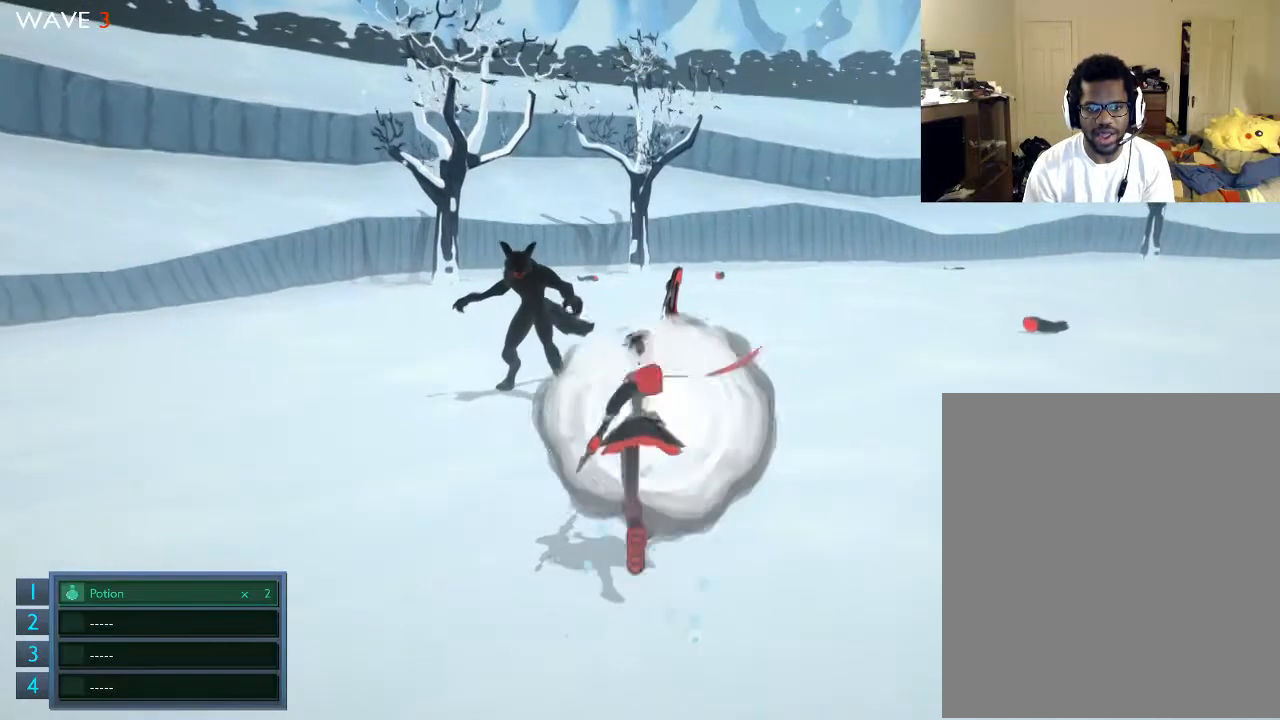
{"buttons": ["A"], "left_stick": "up", "right_stick": "center", "events": [[500, "A", "down"]]}
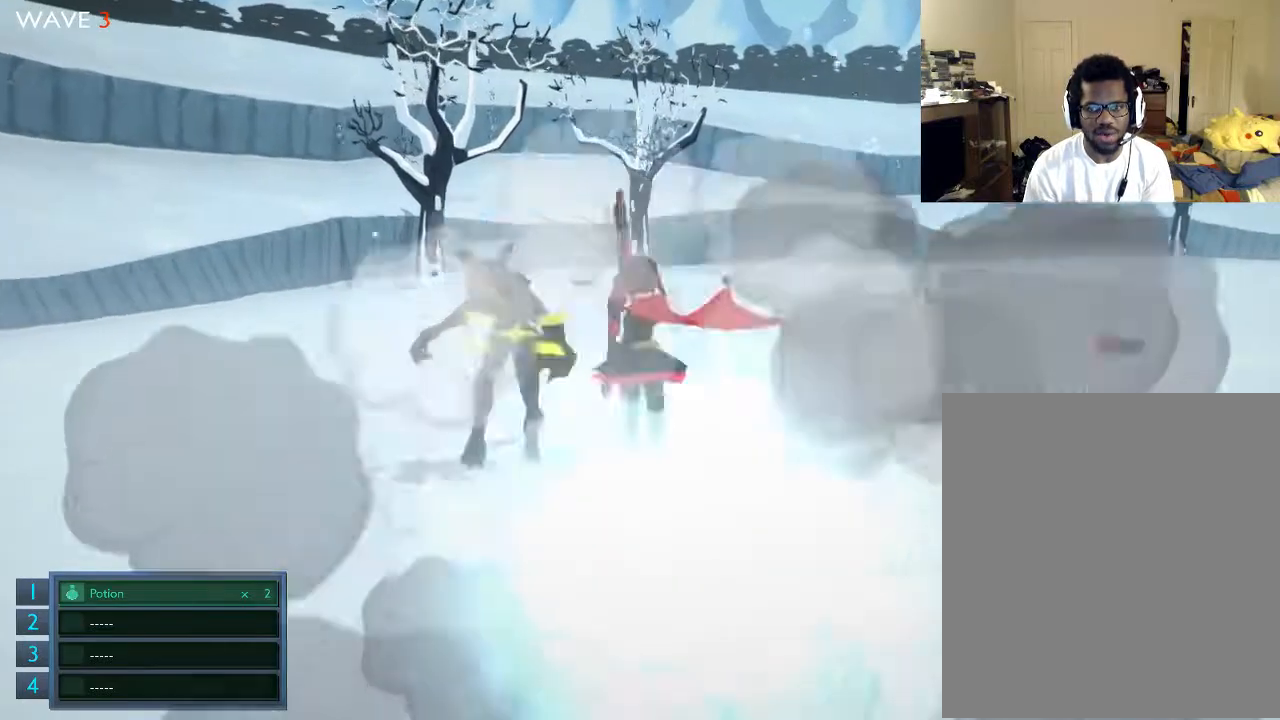
{"buttons": ["X"], "left_stick": "up", "right_stick": "center", "events": [[100, "A", "up"], [200, "X", "down"], [400, "X", "up"], [500, "X", "down"]]}
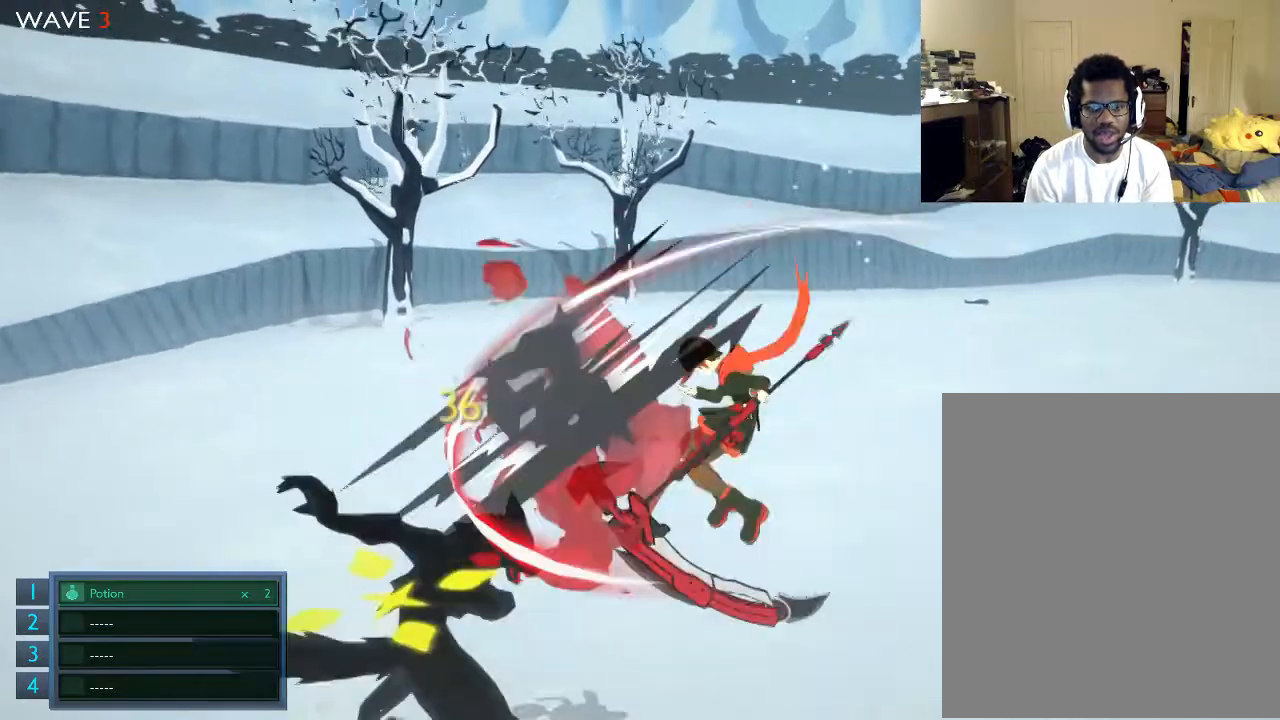
{"buttons": [], "left_stick": "up-left", "right_stick": "center", "events": [[67, "left_stick", "up-left"], [100, "X", "up"], [200, "X", "down"], [300, "X", "up"], [400, "X", "down"], [500, "X", "up"]]}
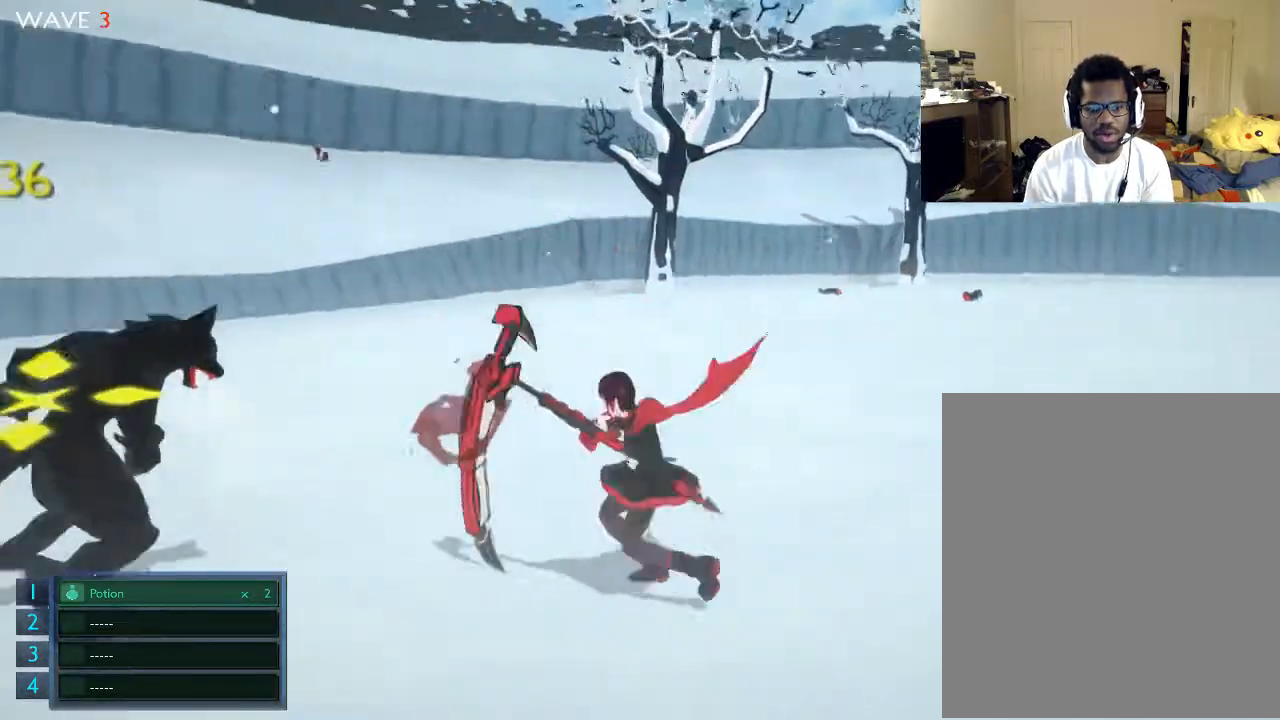
{"buttons": [], "left_stick": "up-left", "right_stick": "center", "events": [[200, "X", "down"], [300, "X", "up"]]}
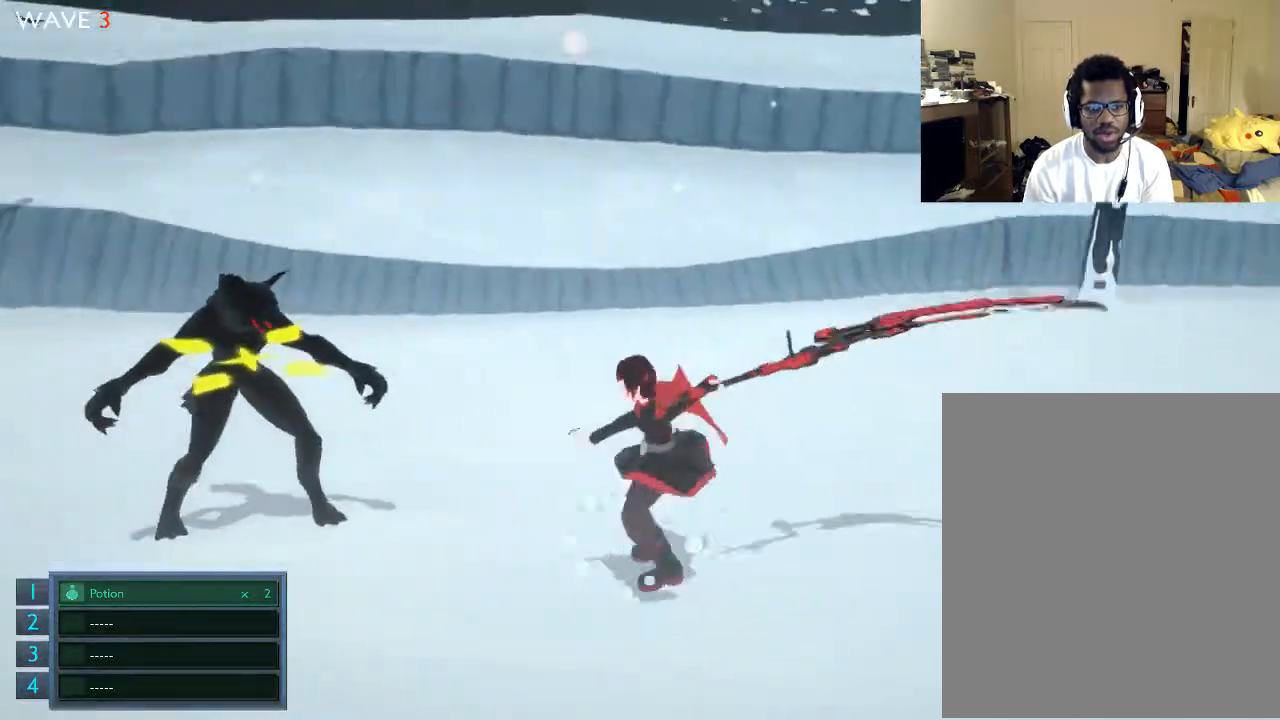
{"buttons": [], "left_stick": "up", "right_stick": "center", "events": [[67, "X", "down"], [100, "X", "up"], [200, "X", "down"], [300, "X", "up"], [367, "X", "down"], [400, "left_stick", "up"], [500, "X", "up"]]}
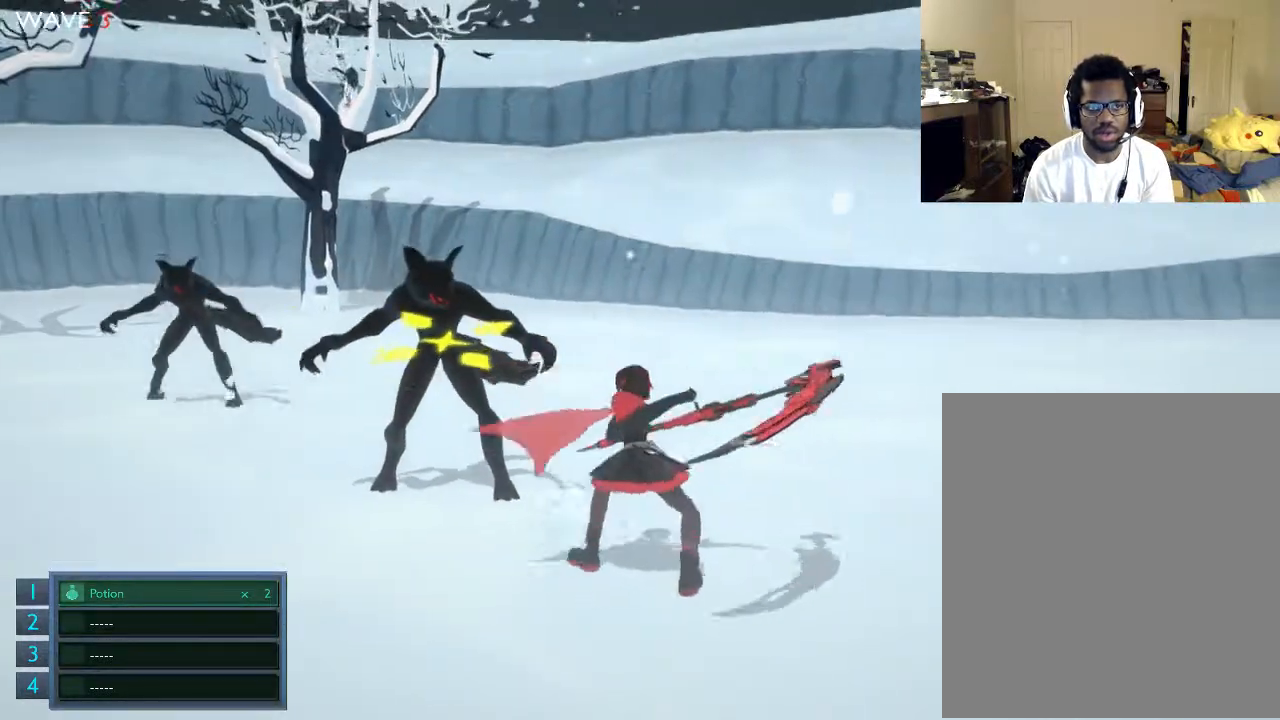
{"buttons": [], "left_stick": "up", "right_stick": "center", "events": [[67, "X", "down"], [100, "X", "up"], [267, "X", "down"], [300, "X", "up"], [367, "X", "down"], [500, "X", "up"]]}
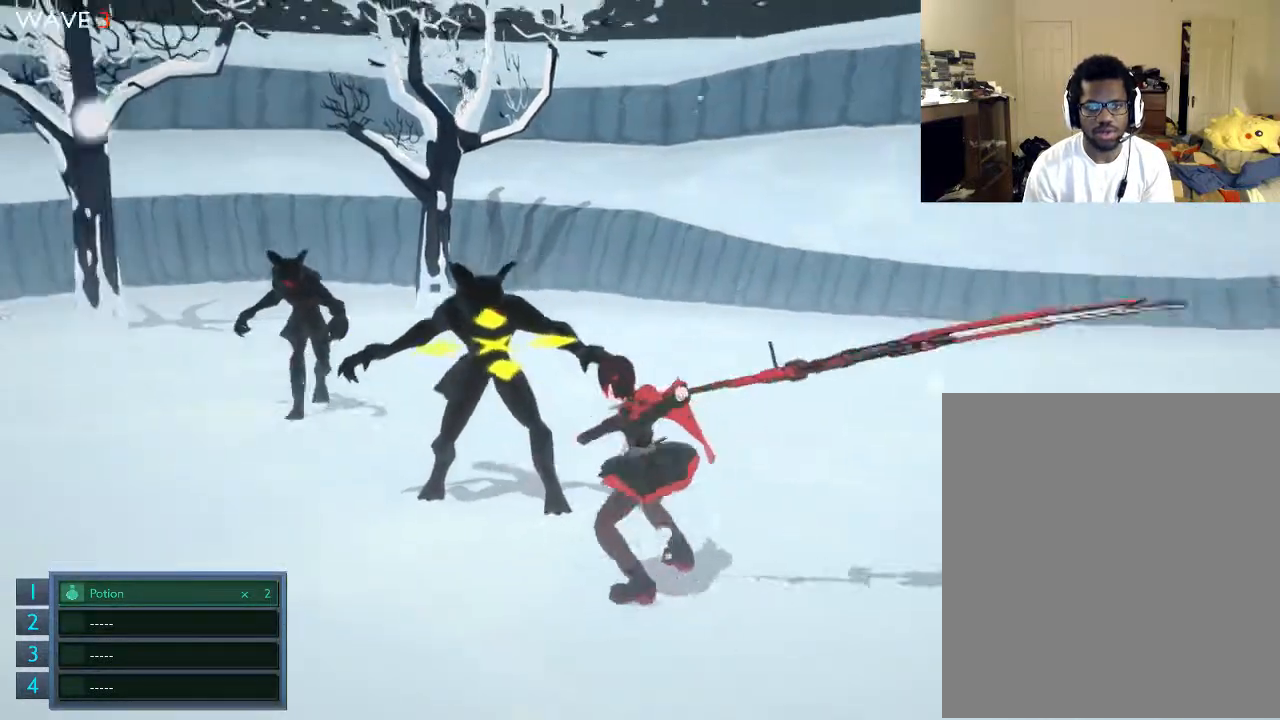
{"buttons": [], "left_stick": "center", "right_stick": "center", "events": [[67, "X", "down"], [100, "X", "up"], [200, "left_stick", "center"], [267, "X", "down"], [300, "X", "up"], [367, "X", "down"], [500, "X", "up"]]}
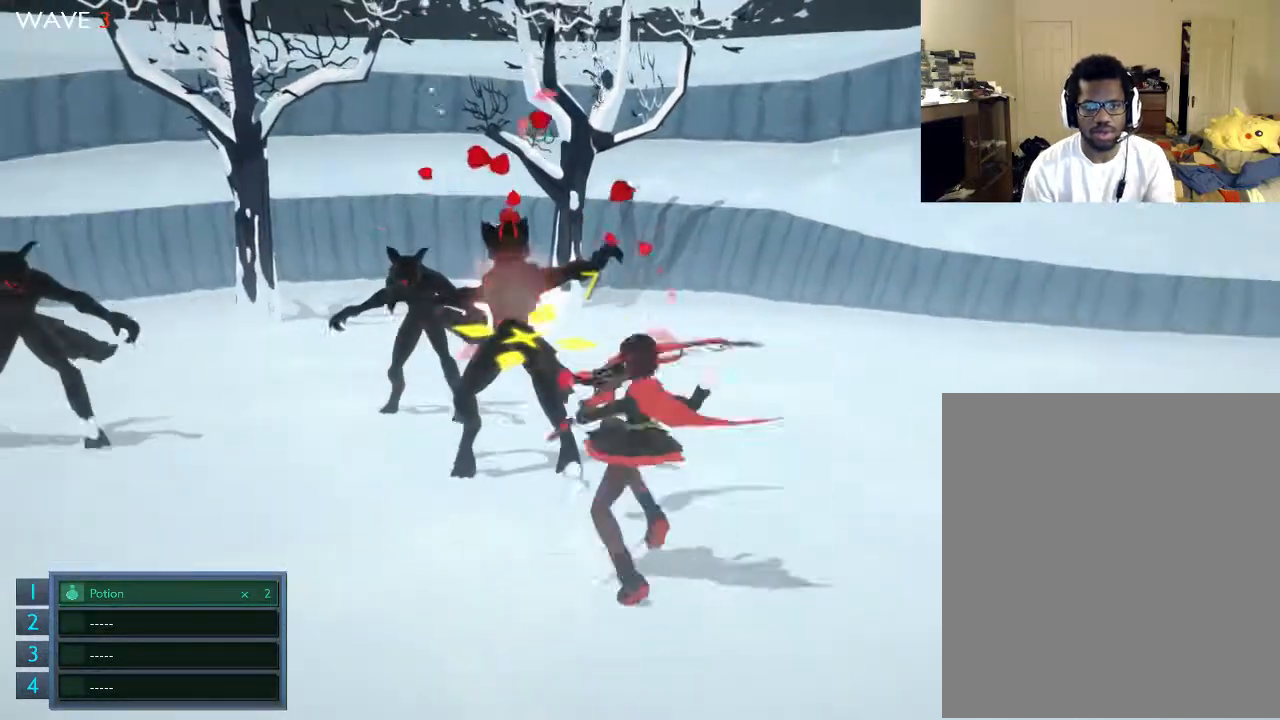
{"buttons": ["X"], "left_stick": "center", "right_stick": "center", "events": [[67, "X", "down"], [200, "X", "up"], [300, "X", "down"], [400, "X", "up"], [500, "X", "down"]]}
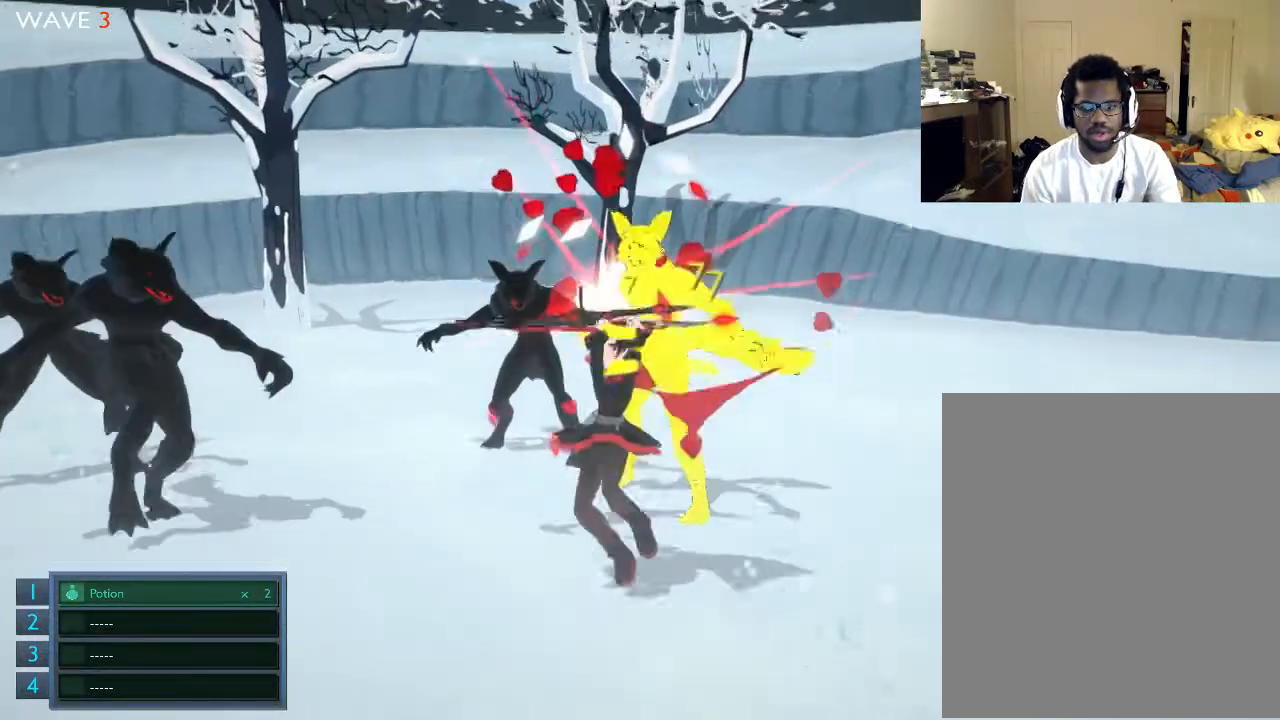
{"buttons": [], "left_stick": "center", "right_stick": "center", "events": [[100, "X", "up"], [200, "X", "down"], [300, "X", "up"], [367, "X", "down"], [500, "X", "up"]]}
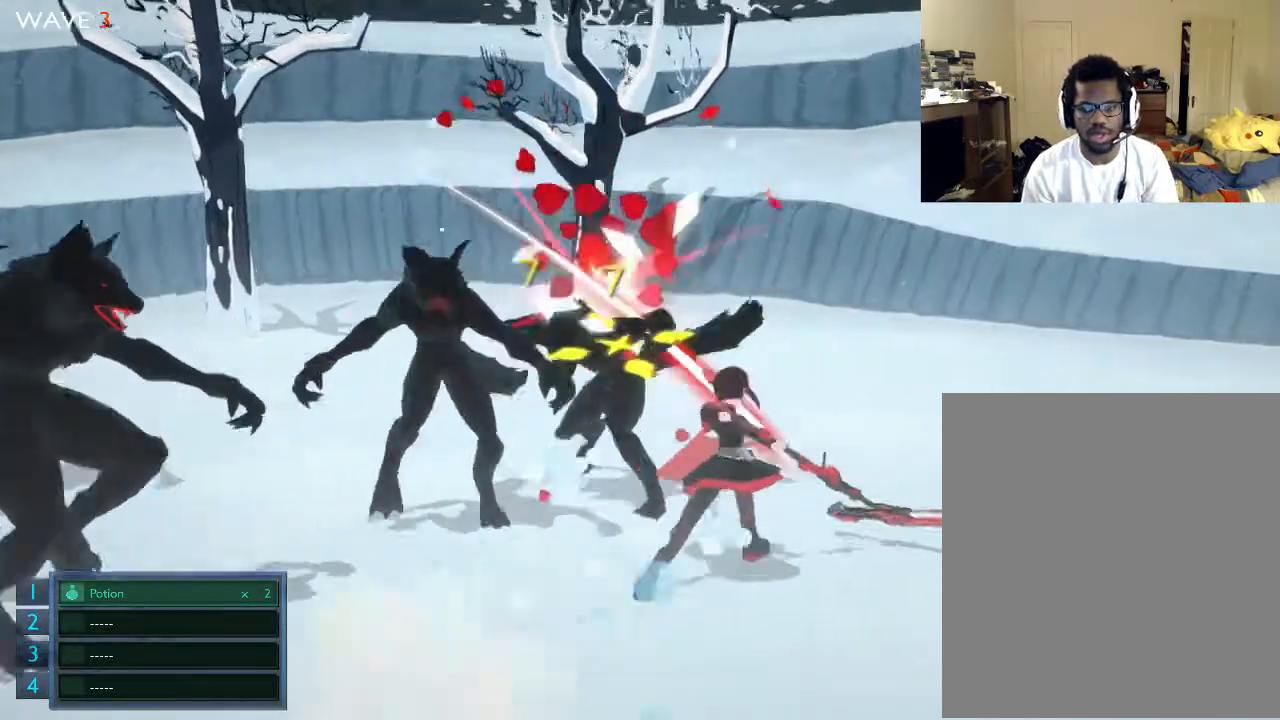
{"buttons": [], "left_stick": "right", "right_stick": "center", "events": [[67, "X", "down"], [67, "left_stick", "right"], [200, "X", "up"], [300, "A", "down"], [300, "left_stick", "down-right"], [500, "A", "up"], [500, "left_stick", "right"]]}
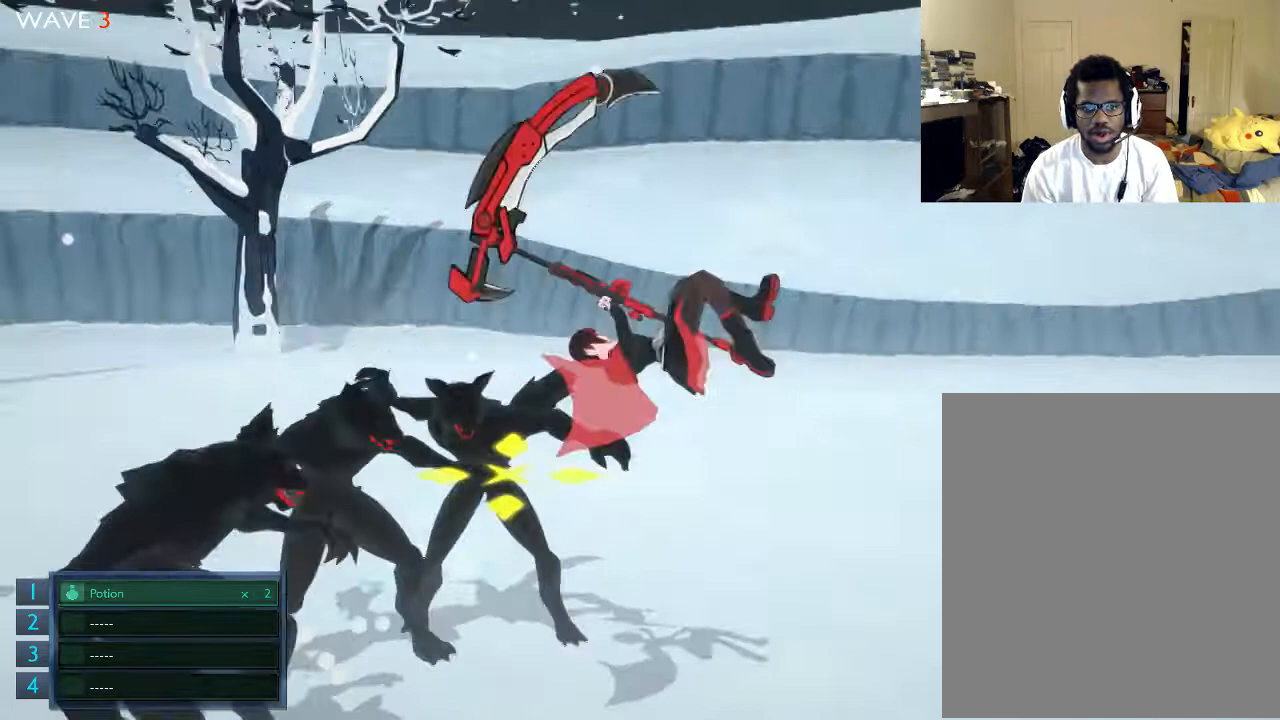
{"buttons": ["A"], "left_stick": "up-right", "right_stick": "center", "events": [[67, "A", "down"], [200, "A", "up"], [267, "A", "down"], [300, "left_stick", "up-right"], [367, "A", "up"], [400, "A", "down"]]}